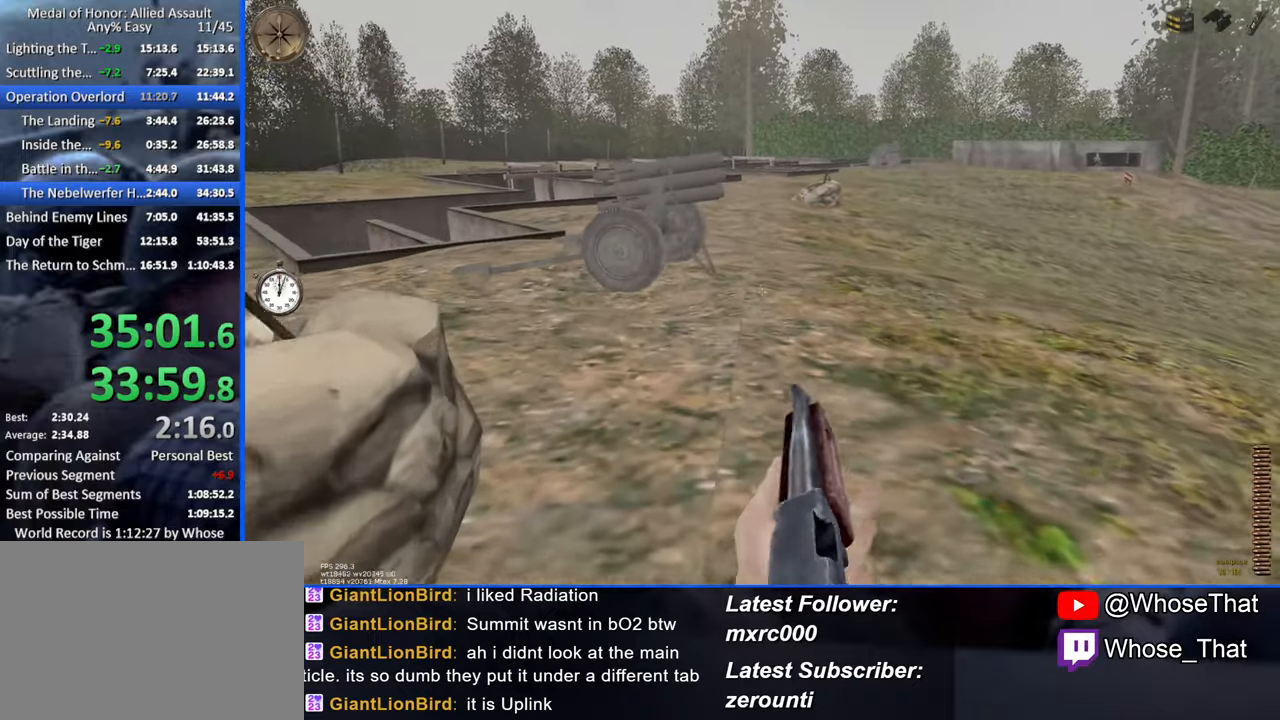
Gameplay with keyboard; each line is a JSON object with the keys held at the frame after it. "events" lists presses ("down") and releases ("up") of "1", "2", "3", "4", "5", "a", "alt", "c", "caps_lock", "ctrl", "d", "e", "f", "f7", "f8", "f9", "g", "page_up", "q", "r", "s", "shift", "space", "t", "tab", "v", "w", "x" and "z" between this image and that frame as [ms after this image, input, new state], when the widget could be followed in between. No other keys are recorded. Mouse input is not recorded.
{"keys": ["w"], "events": []}
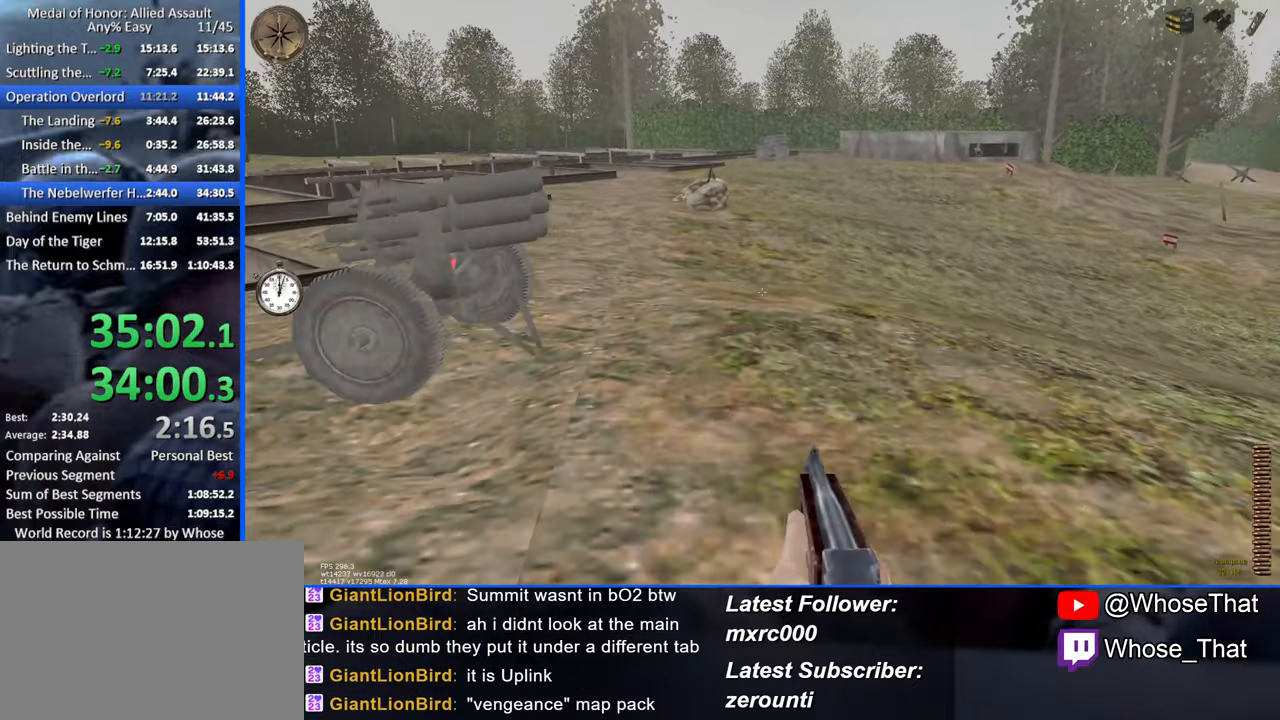
{"keys": ["w"], "events": []}
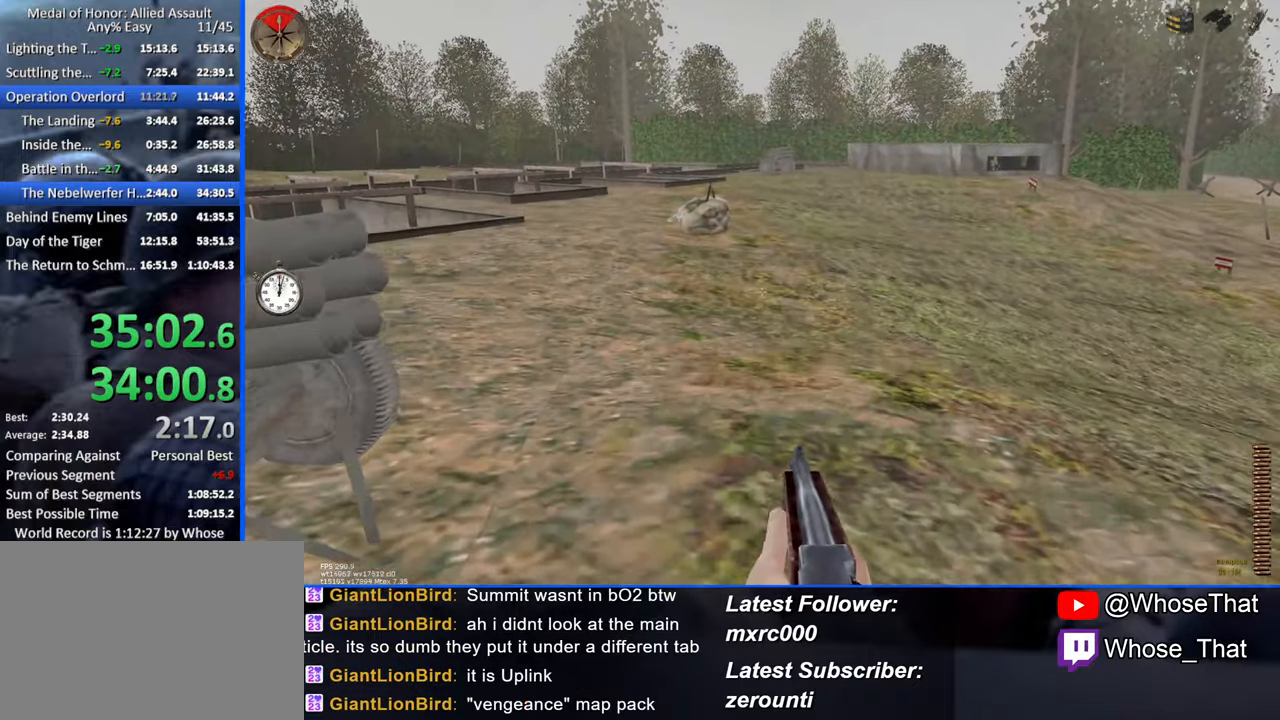
{"keys": ["w"], "events": []}
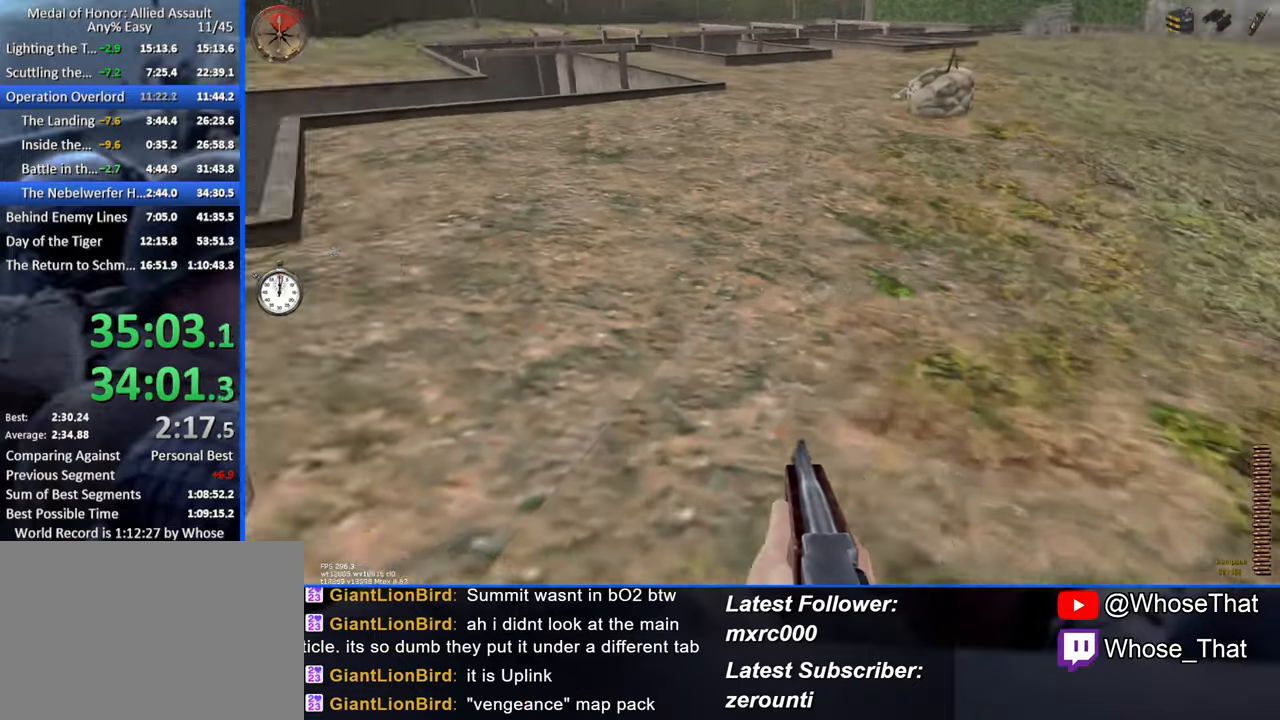
{"keys": ["f", "w"], "events": [[150, "f", "down"], [250, "f", "up"], [350, "f", "down"], [400, "f", "up"], [434, "f", "down"]]}
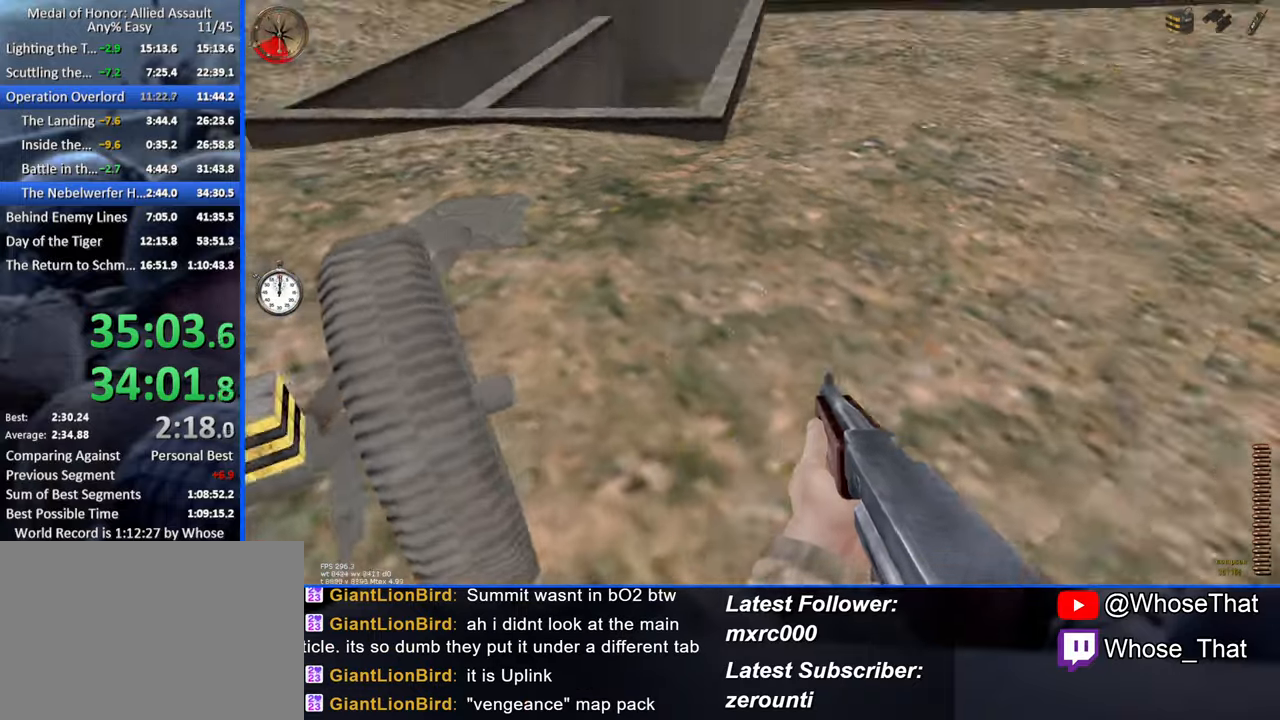
{"keys": ["w"], "events": [[34, "f", "up"]]}
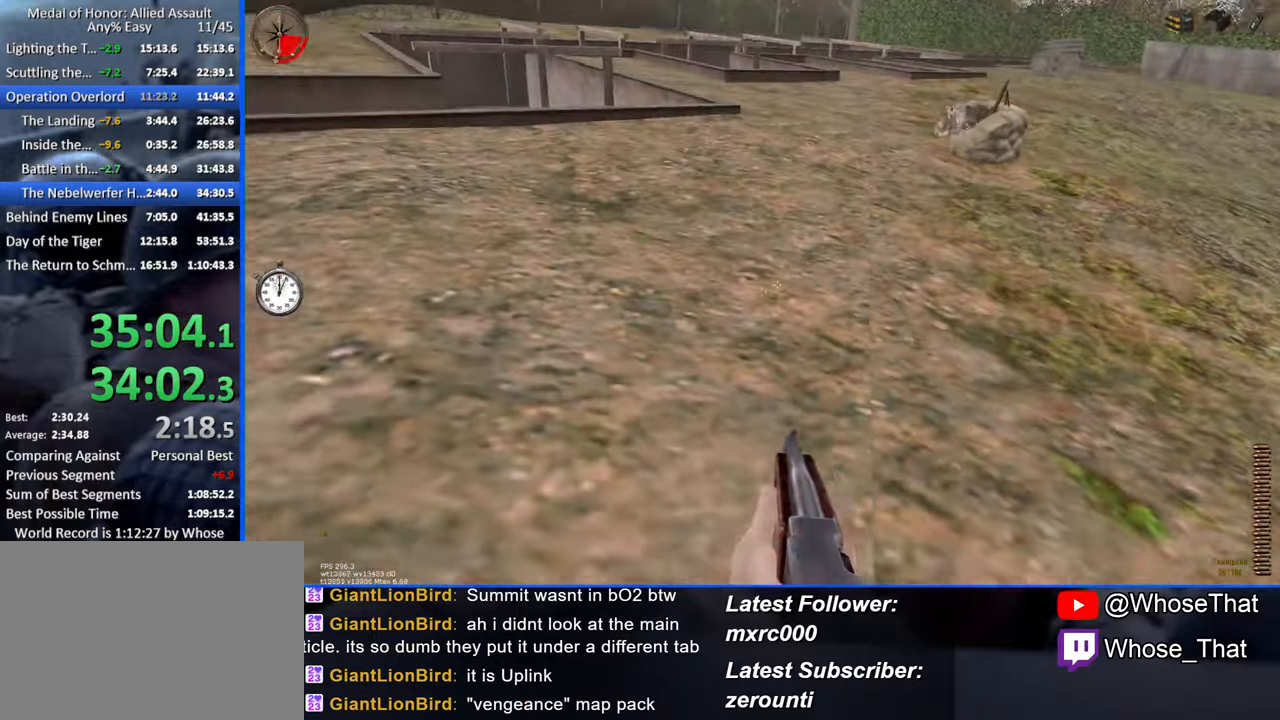
{"keys": ["w"], "events": []}
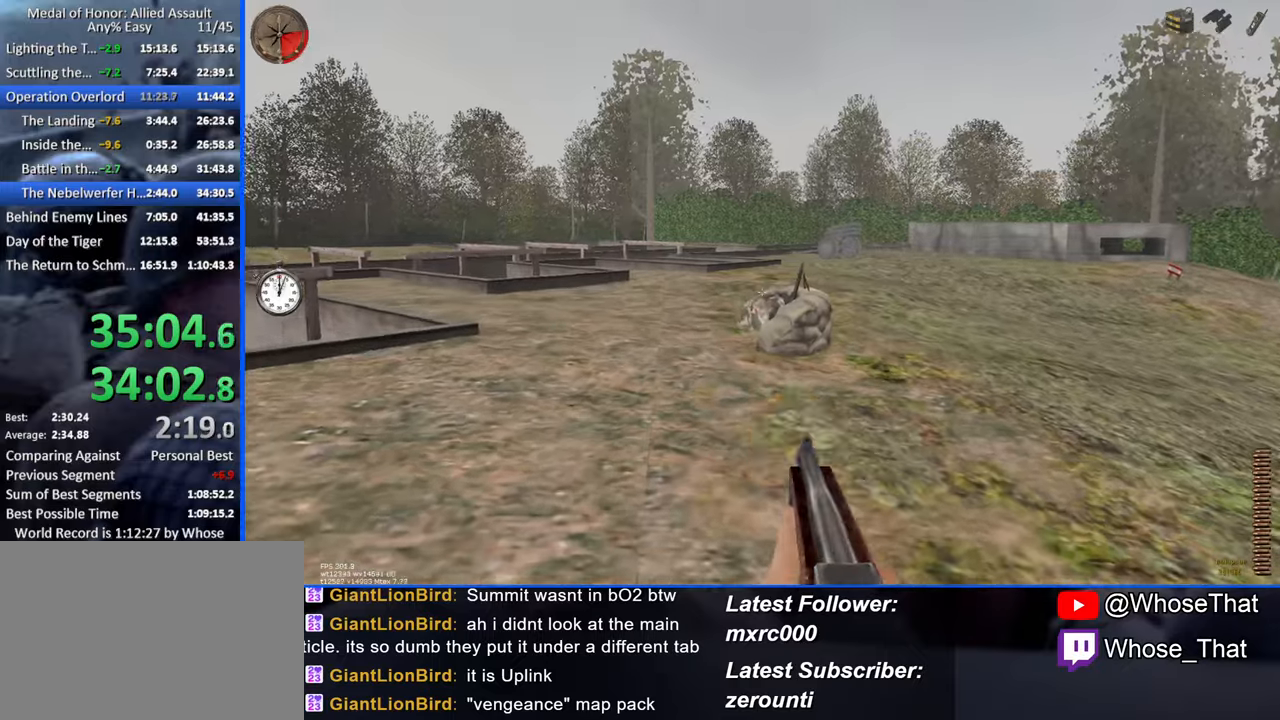
{"keys": ["w"], "events": []}
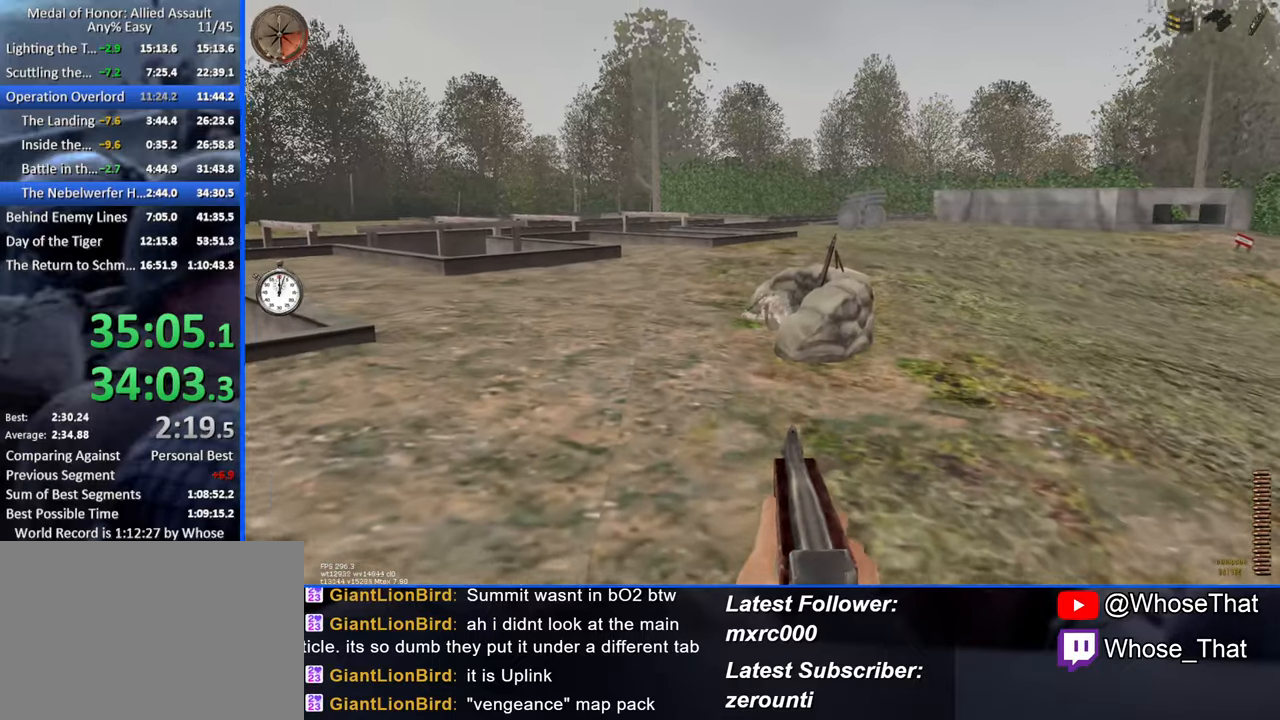
{"keys": ["w"], "events": []}
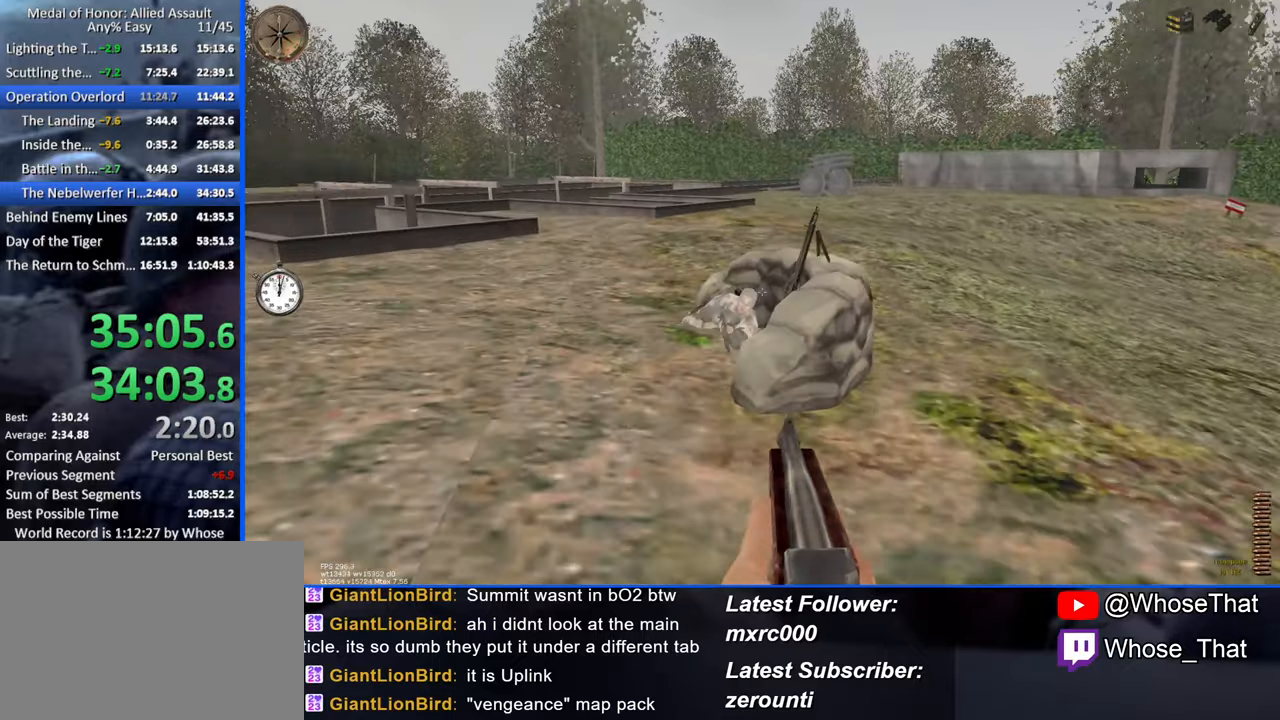
{"keys": ["w"], "events": [[233, "r", "down"], [333, "r", "up"]]}
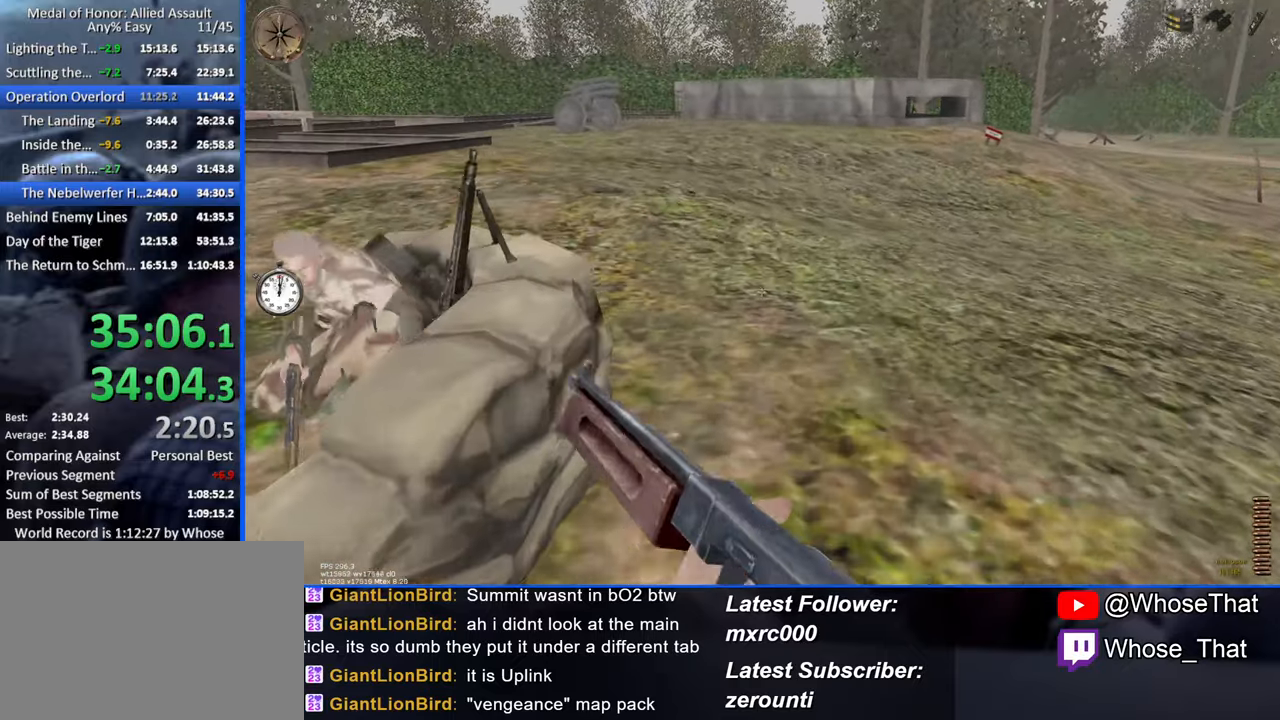
{"keys": ["w"], "events": []}
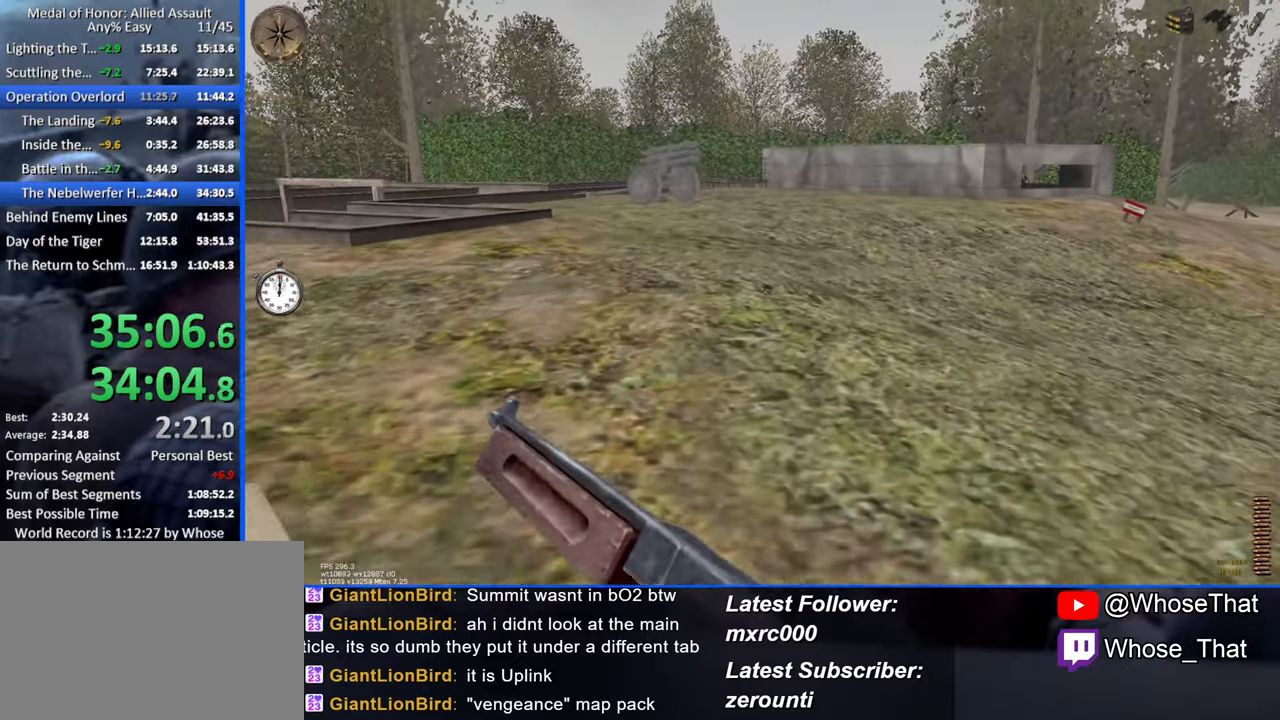
{"keys": ["w"], "events": []}
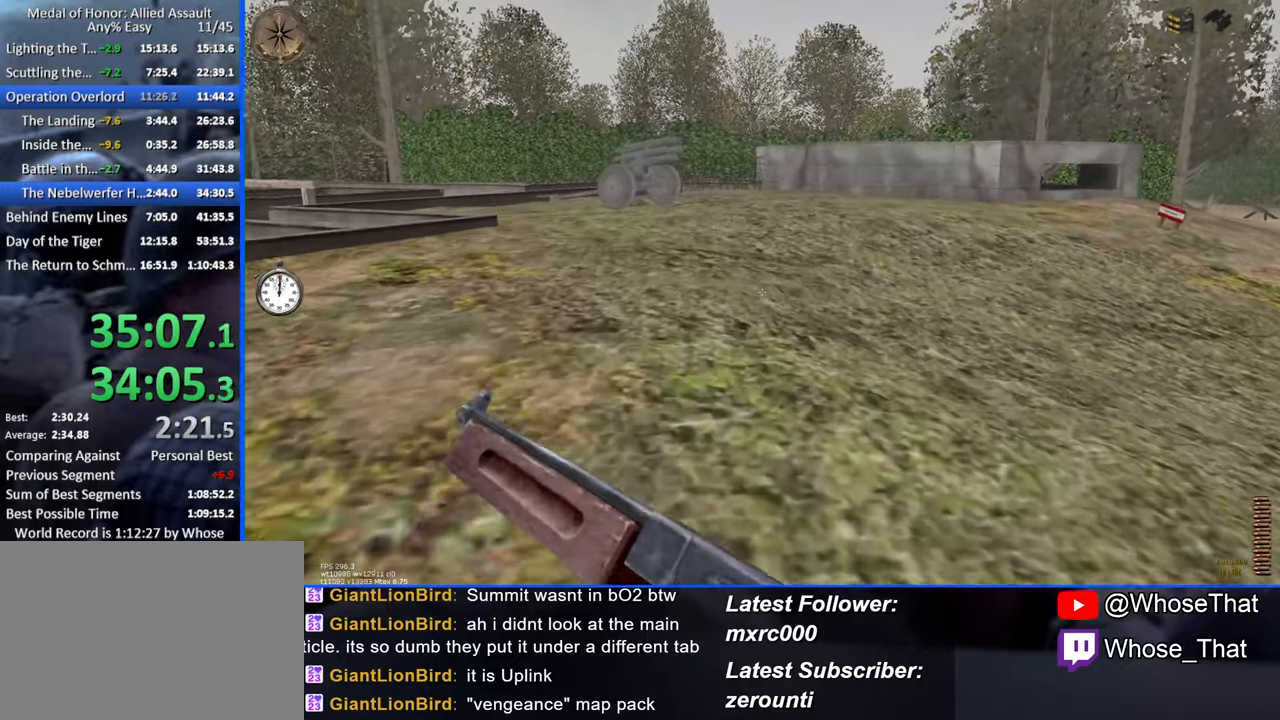
{"keys": ["w"], "events": []}
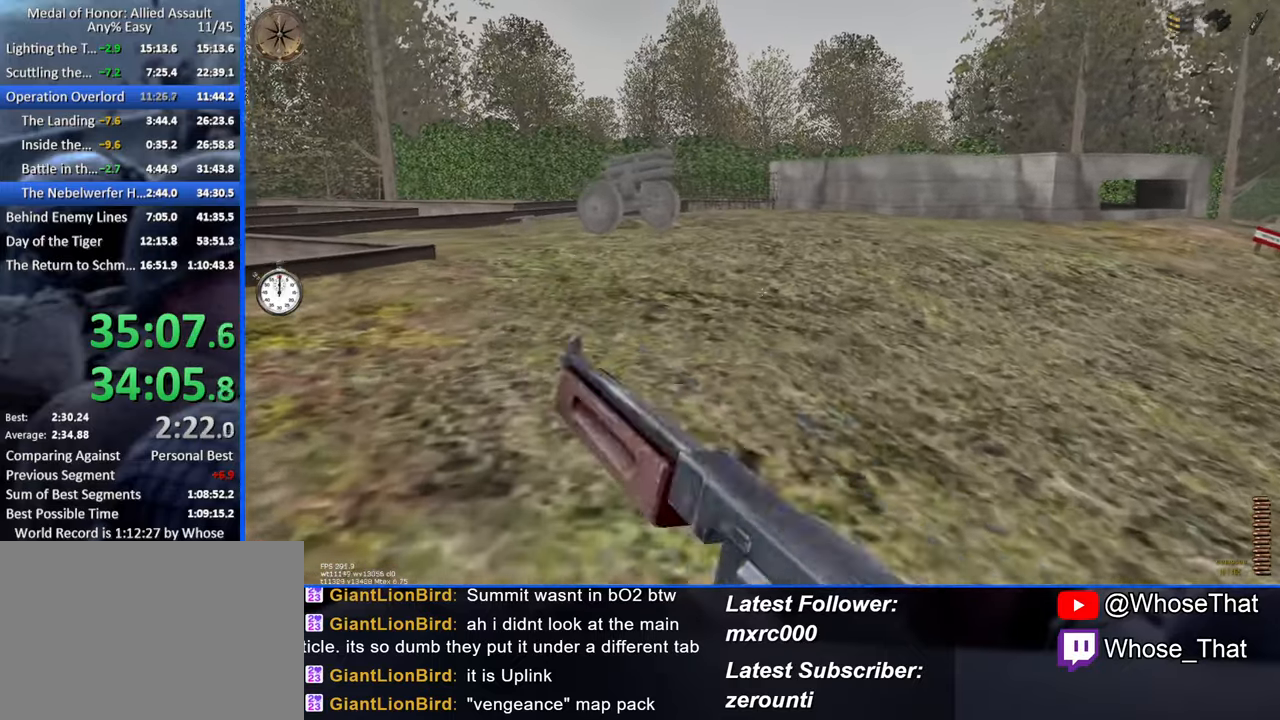
{"keys": ["w"], "events": []}
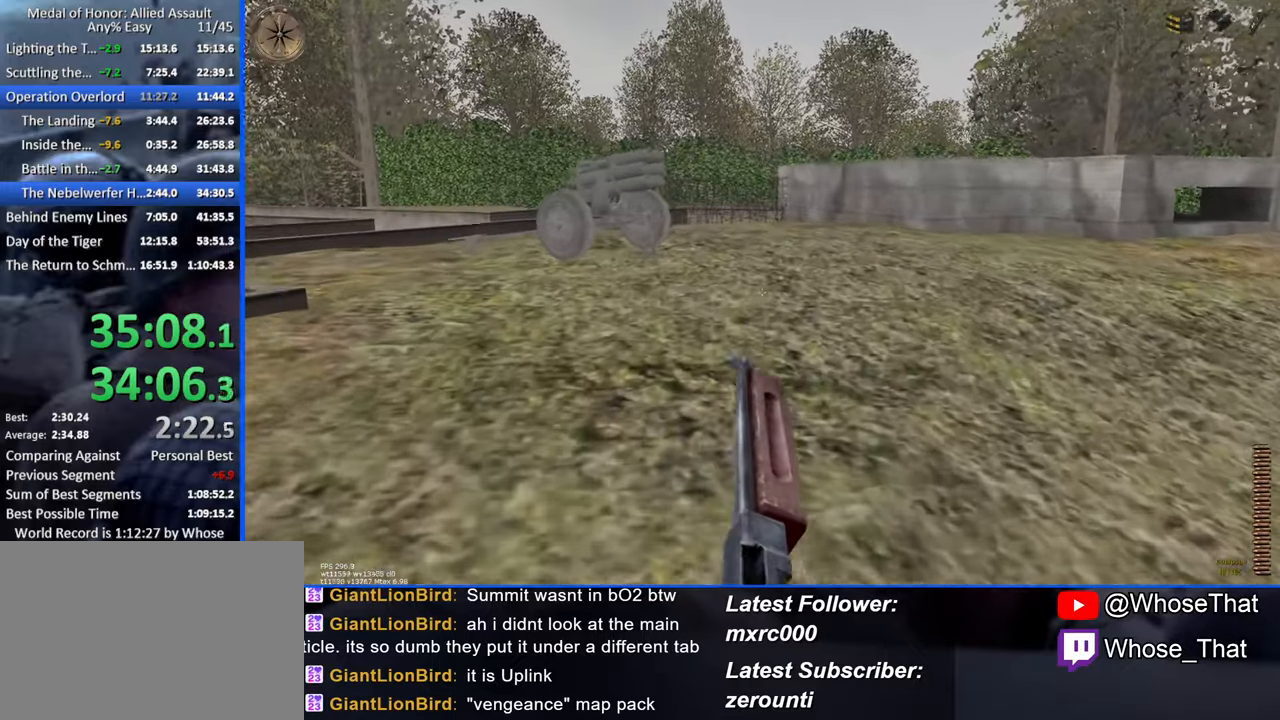
{"keys": ["w"], "events": []}
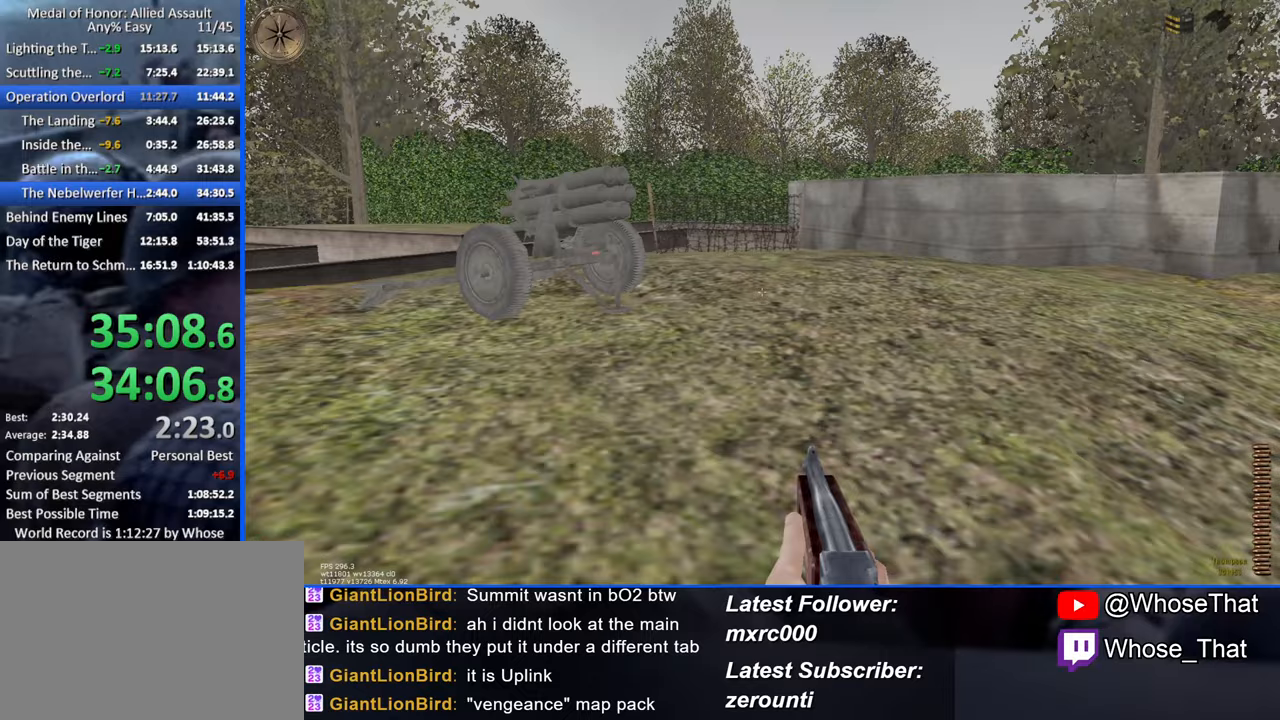
{"keys": ["w"], "events": []}
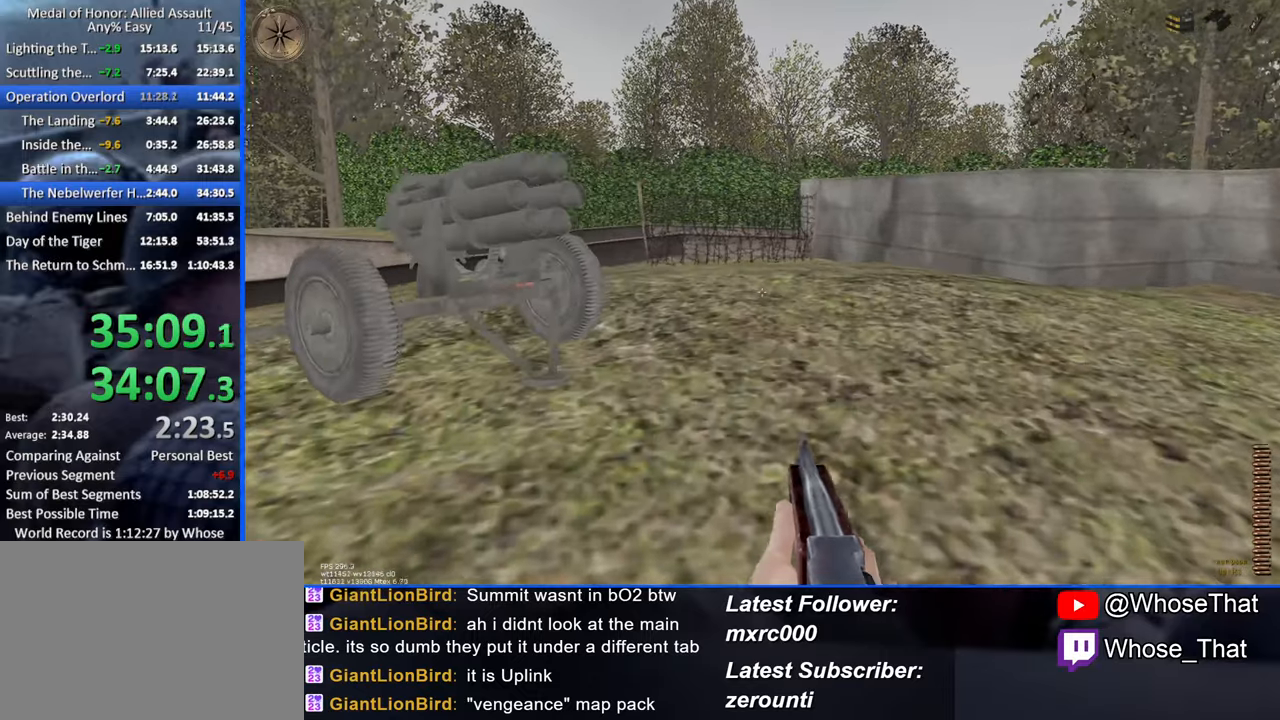
{"keys": ["w"], "events": []}
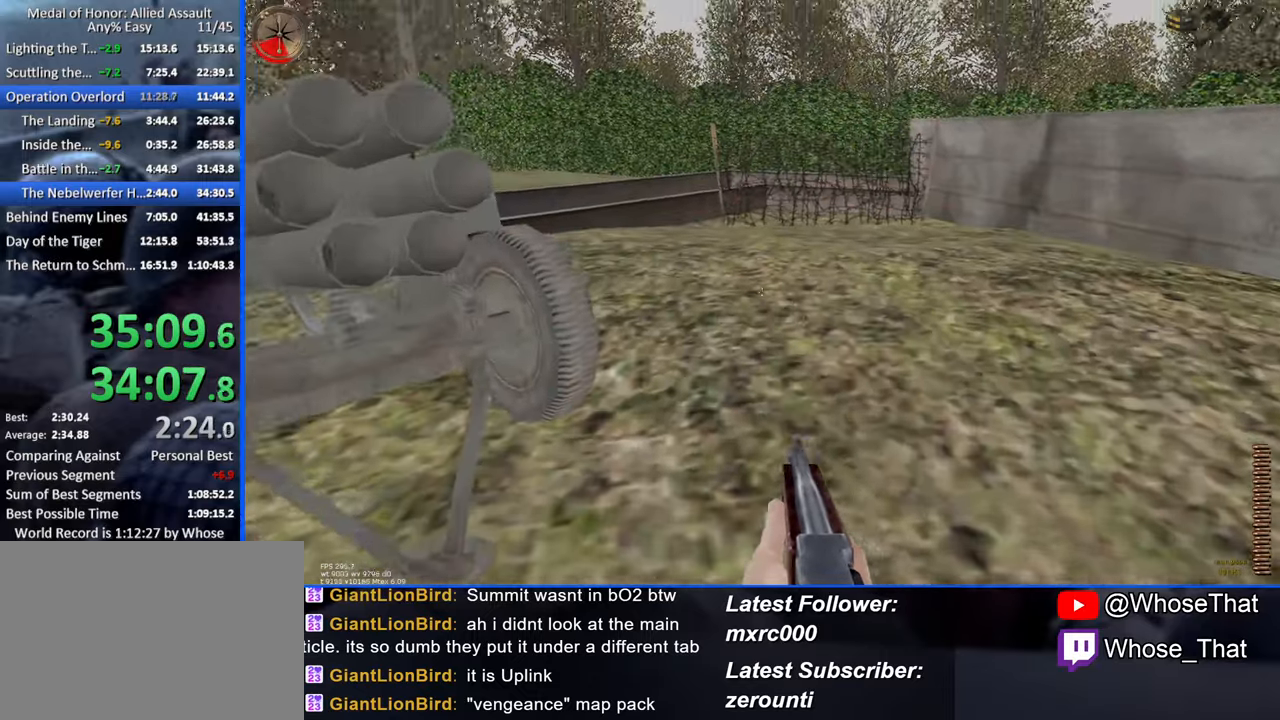
{"keys": ["w"], "events": [[267, "f", "down"], [367, "f", "up"], [400, "f", "down"], [500, "f", "up"]]}
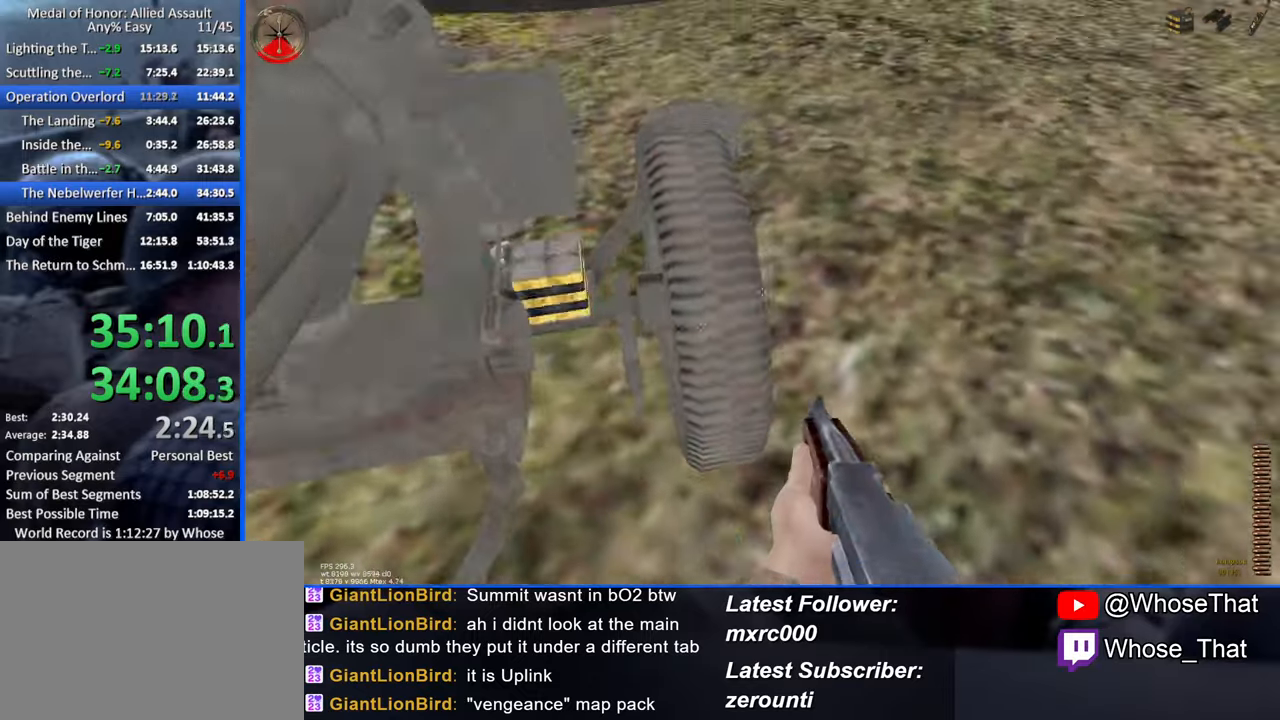
{"keys": ["w"], "events": [[50, "f", "down"], [133, "f", "up"]]}
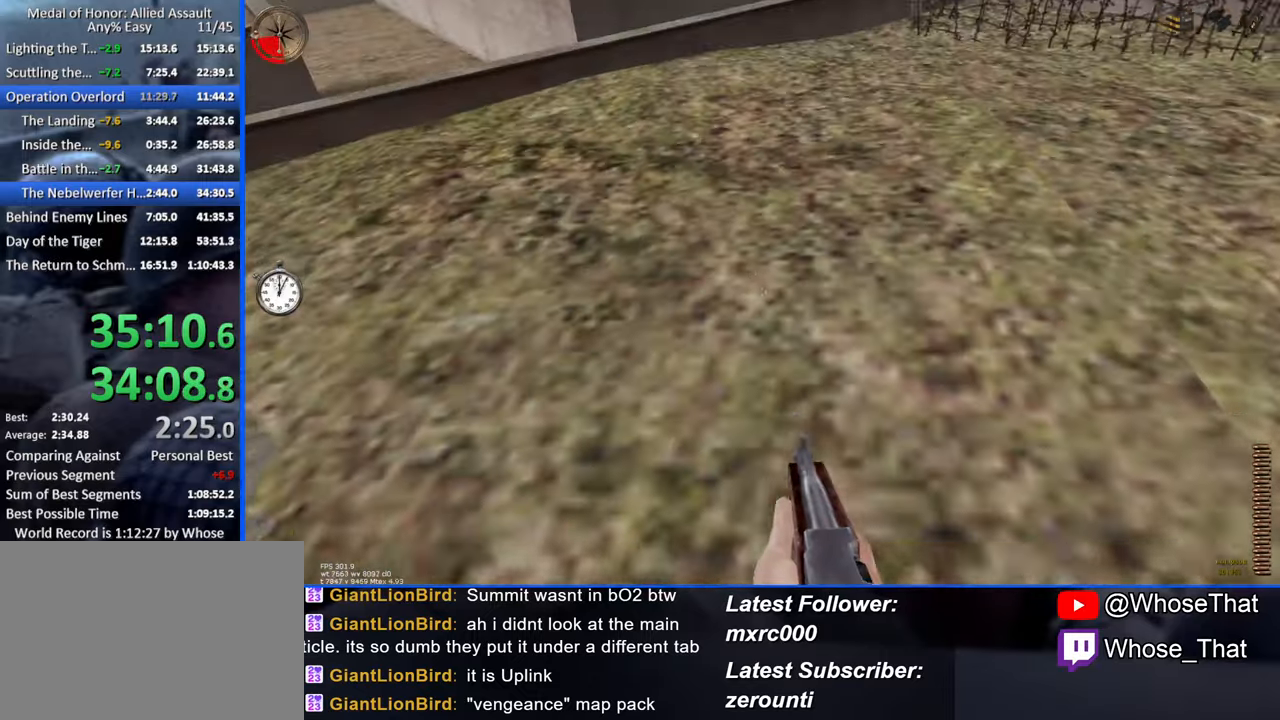
{"keys": ["w"], "events": []}
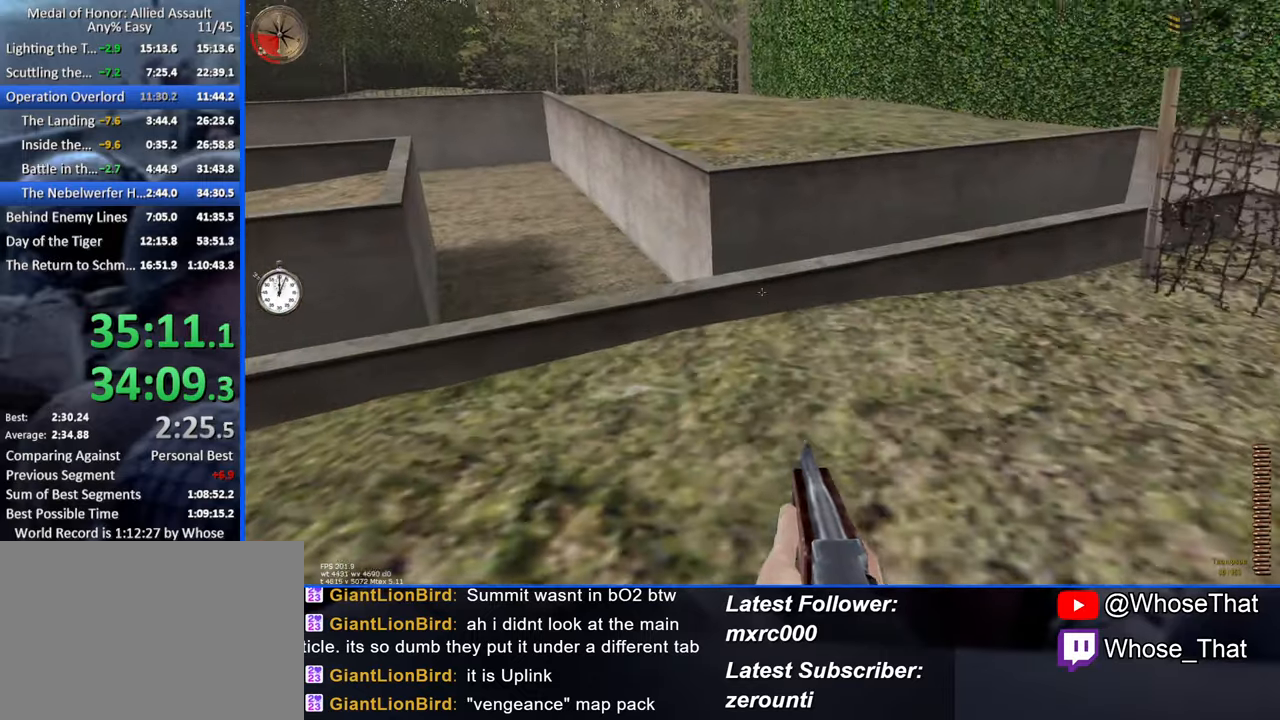
{"keys": ["w"], "events": []}
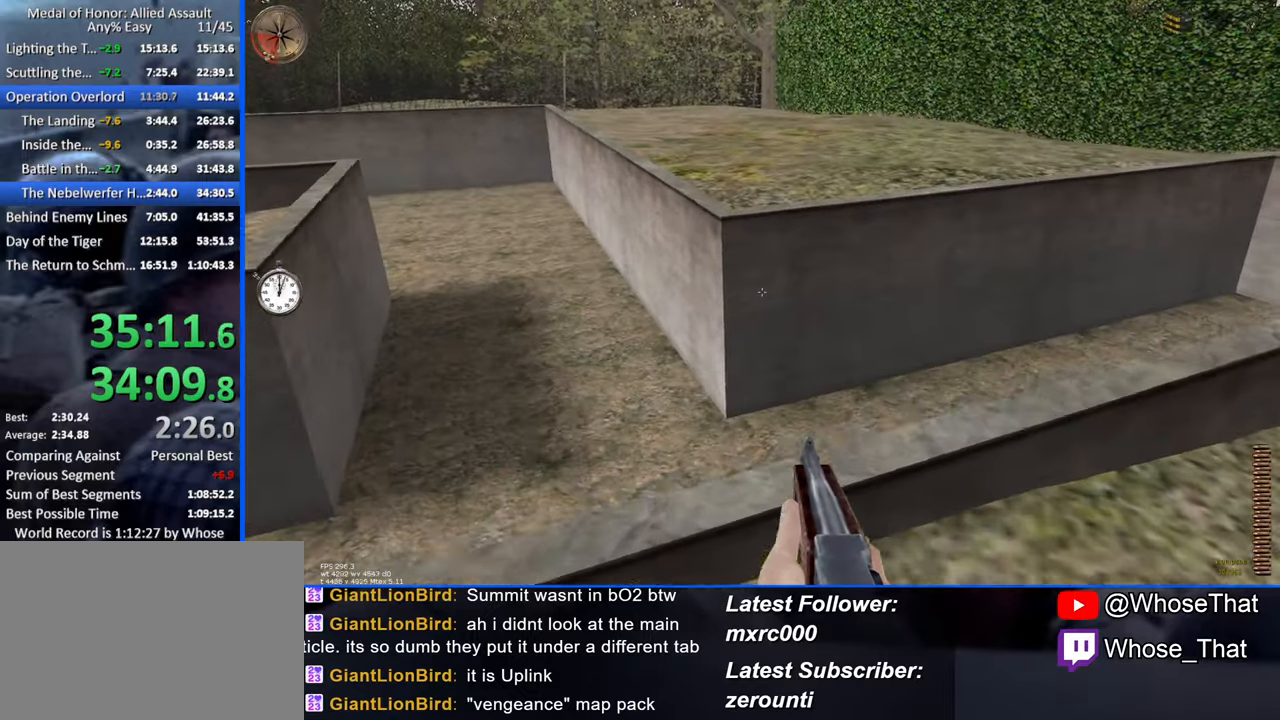
{"keys": ["w"], "events": []}
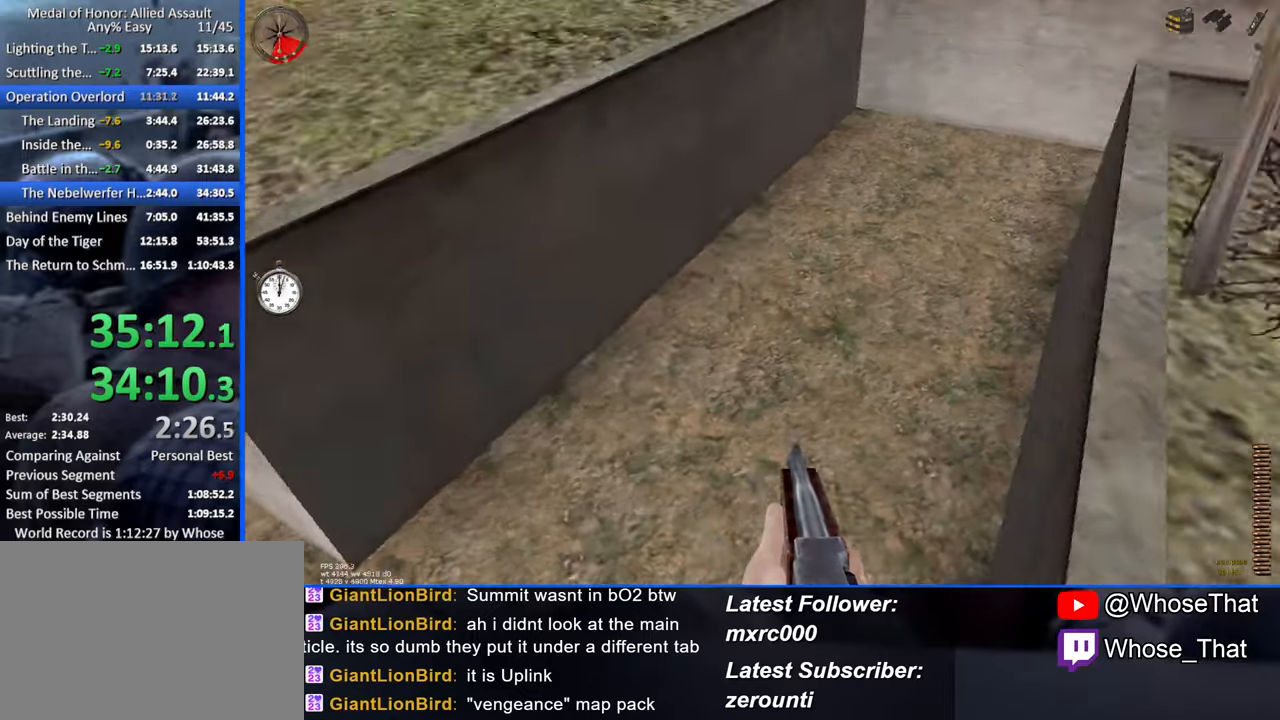
{"keys": ["w"], "events": []}
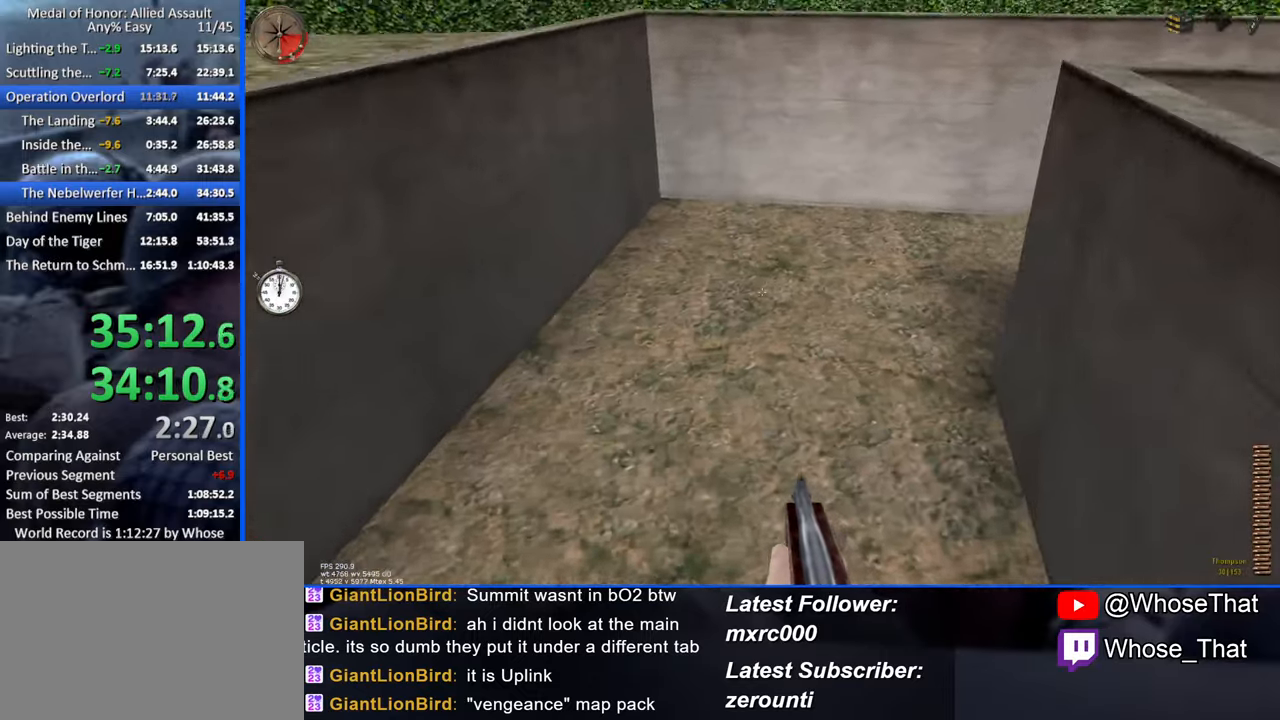
{"keys": ["w"], "events": []}
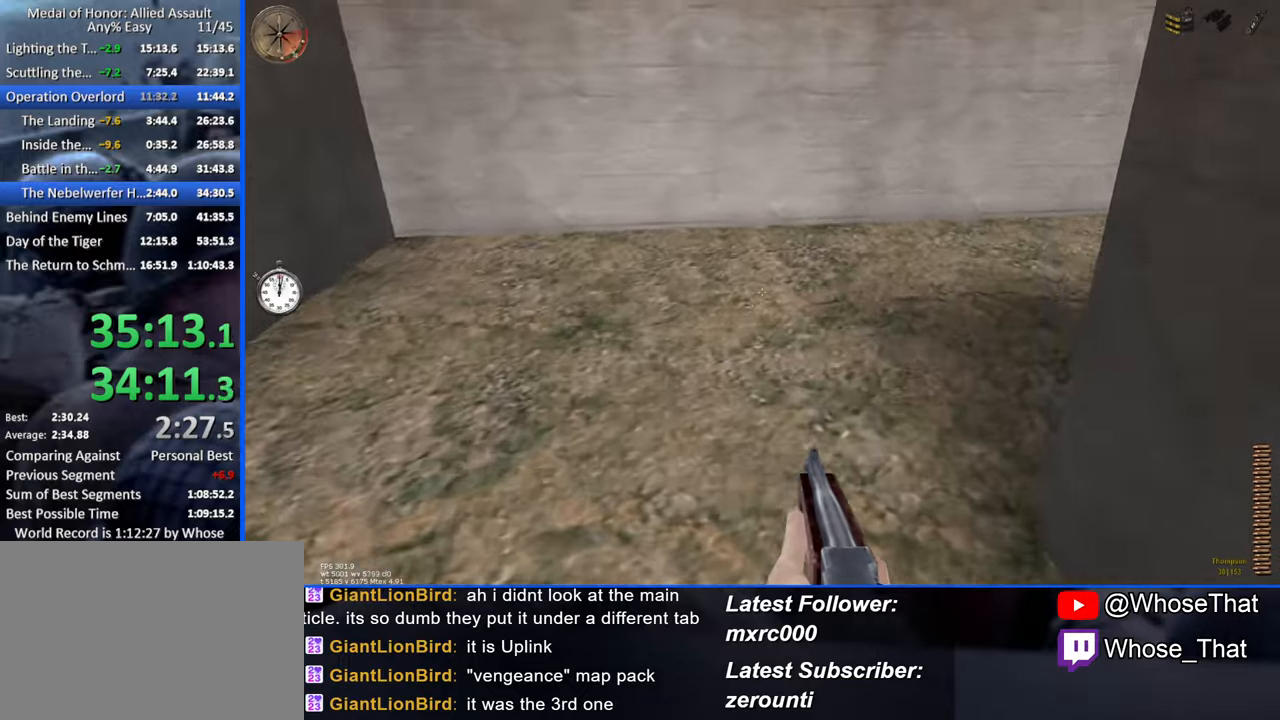
{"keys": ["w"], "events": []}
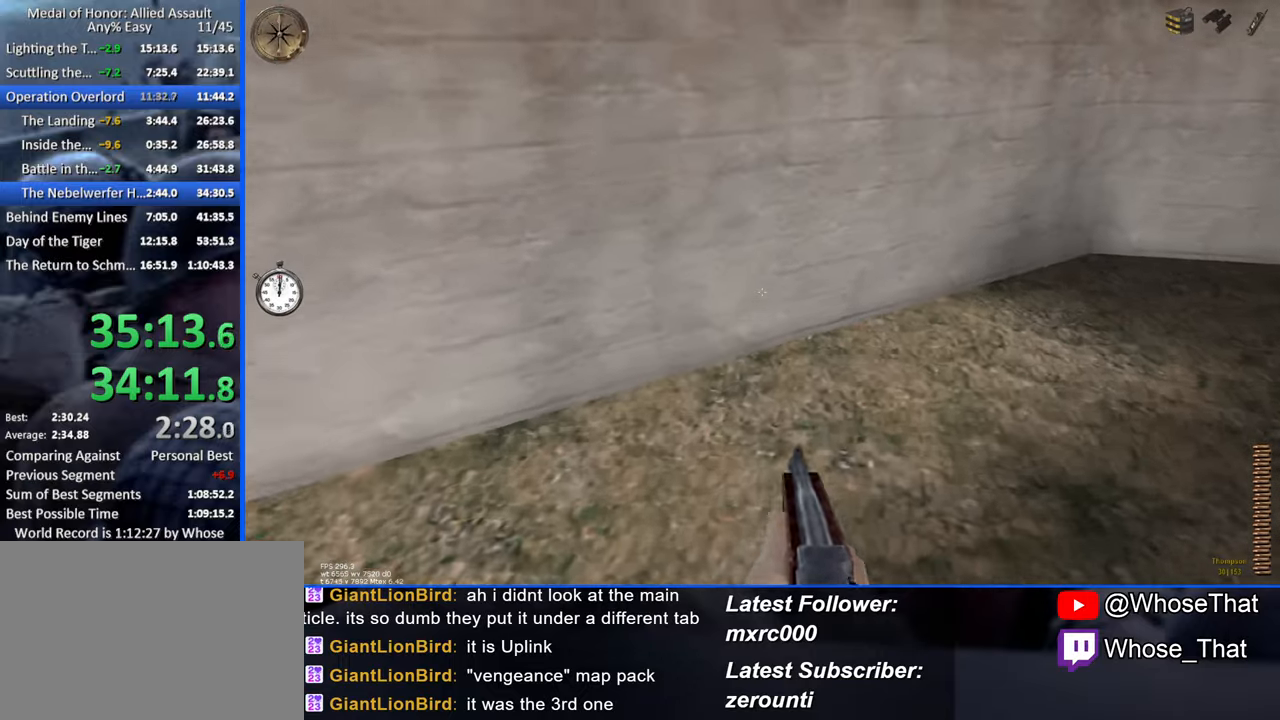
{"keys": ["w"], "events": []}
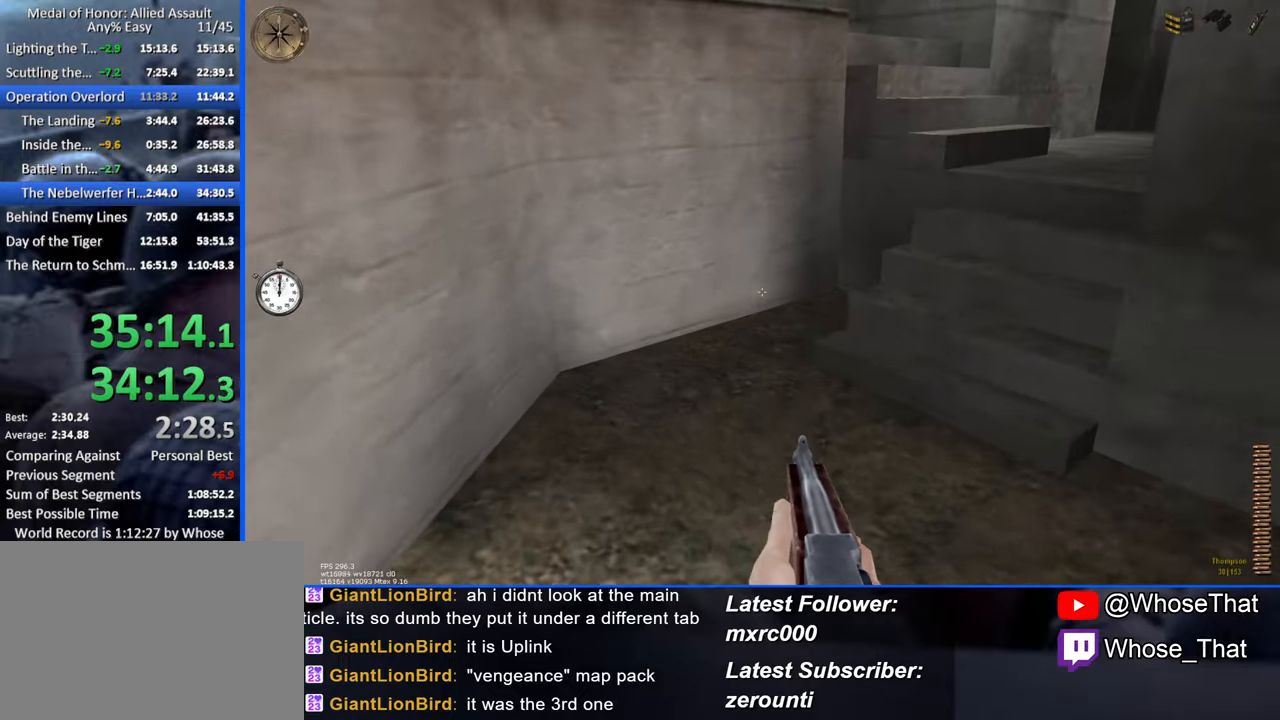
{"keys": ["a", "w"], "events": [[117, "a", "down"]]}
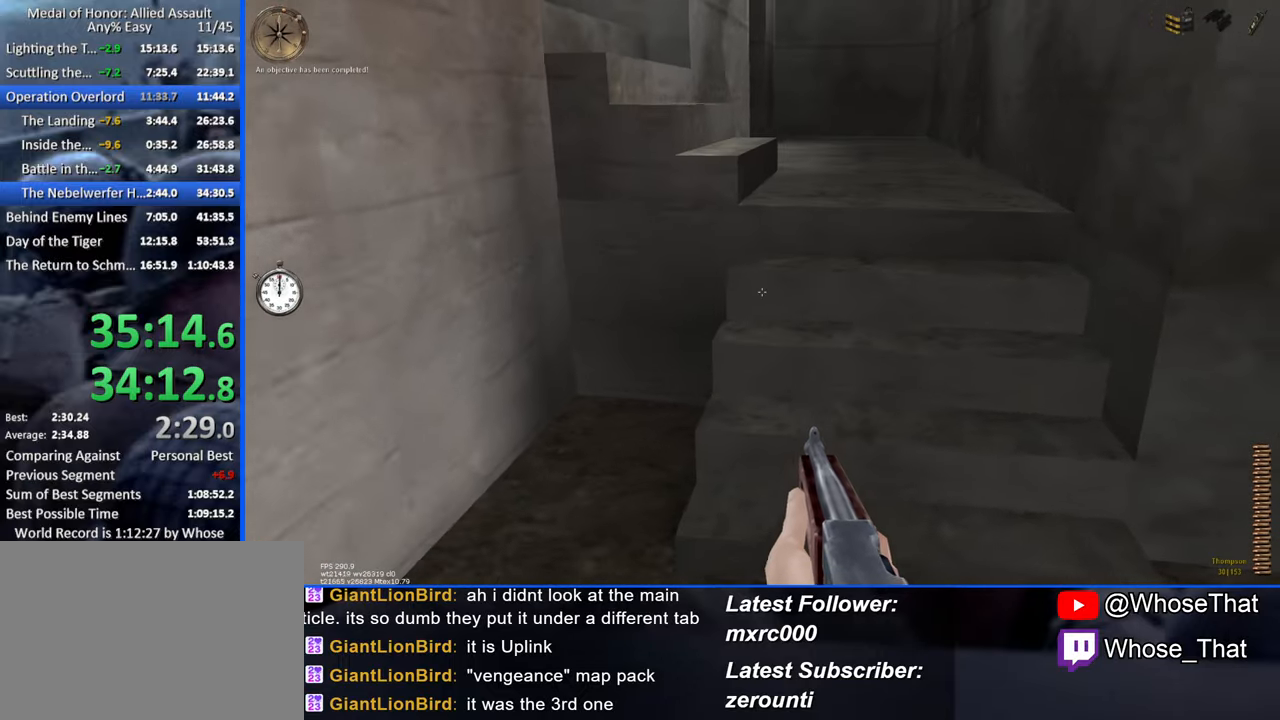
{"keys": ["a", "c", "w"], "events": [[417, "c", "down"]]}
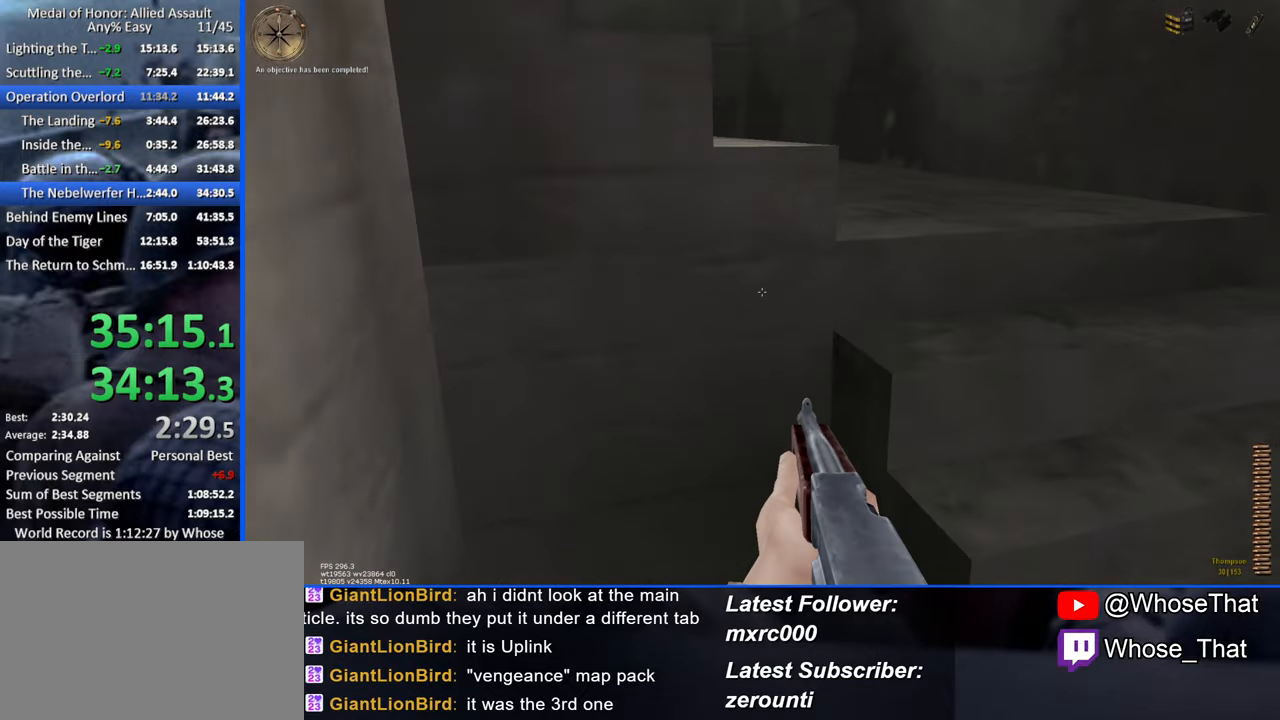
{"keys": ["a", "s"], "events": [[67, "c", "up"], [67, "w", "up"], [350, "s", "down"]]}
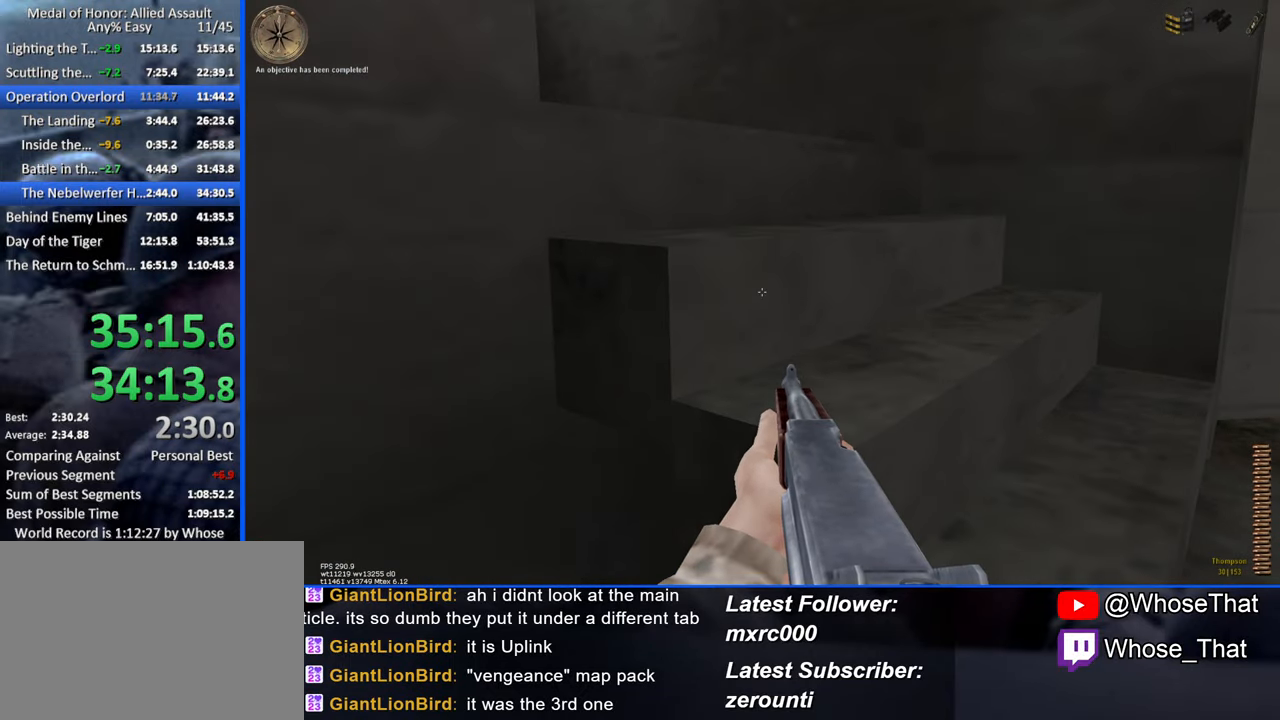
{"keys": [], "events": [[34, "a", "up"], [450, "s", "up"]]}